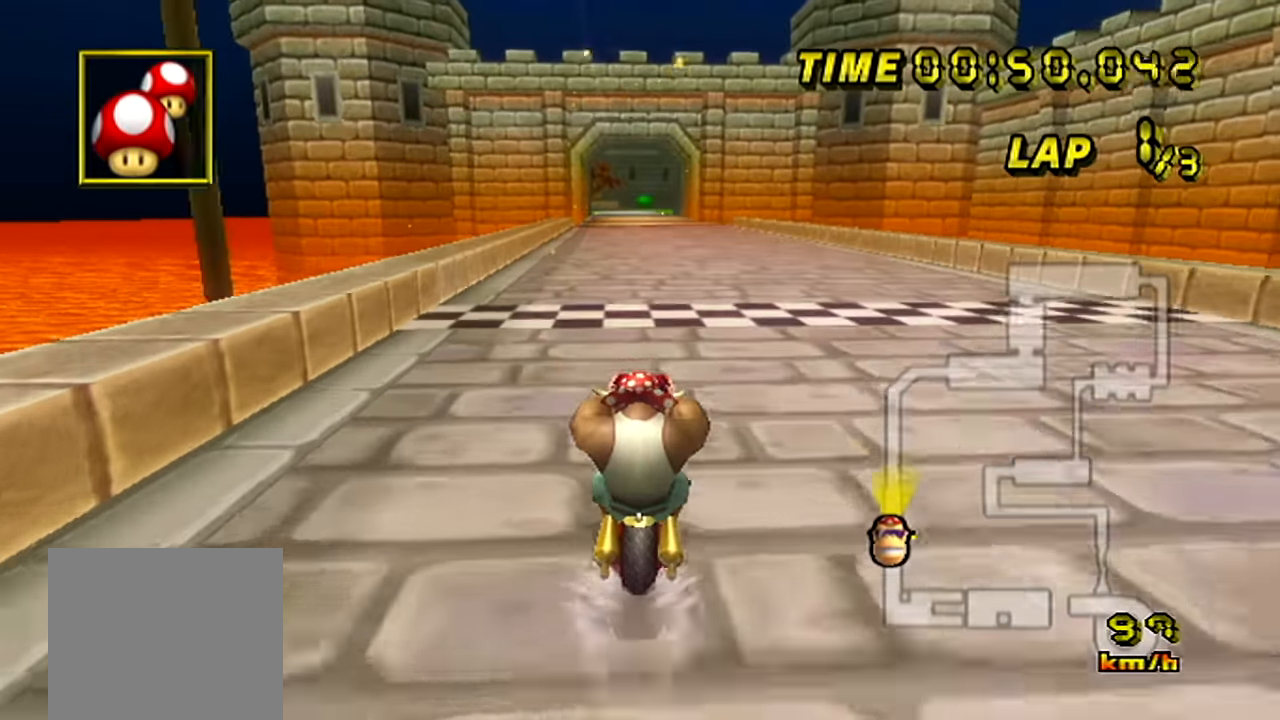
Gameplay with a controller (Nintendo layout); each line is a JSON object with the inputs held at the frame after it. "events" lists button and stick changes between this image and that frame as [ms after this image, input, new state], when the widget could be followed in between. Not read: A L3 R3 X Y Z.
{"buttons": [], "left_stick": "center", "events": []}
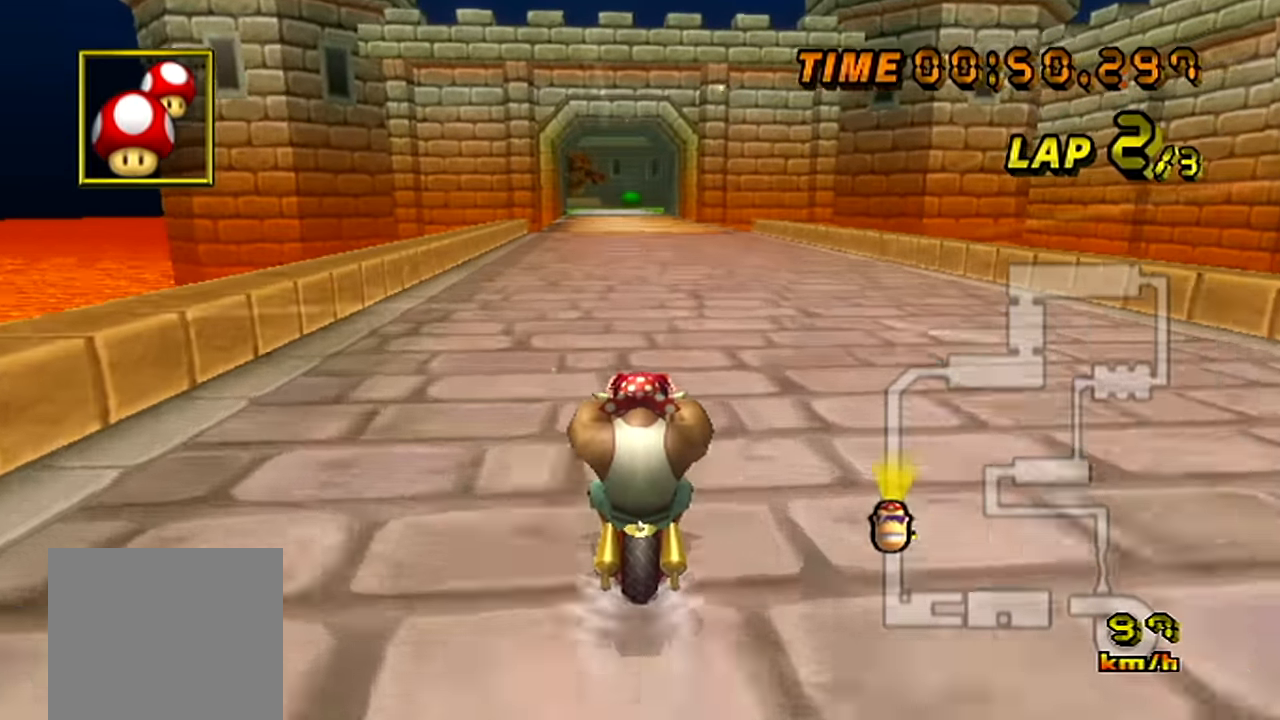
{"buttons": [], "left_stick": "center", "events": []}
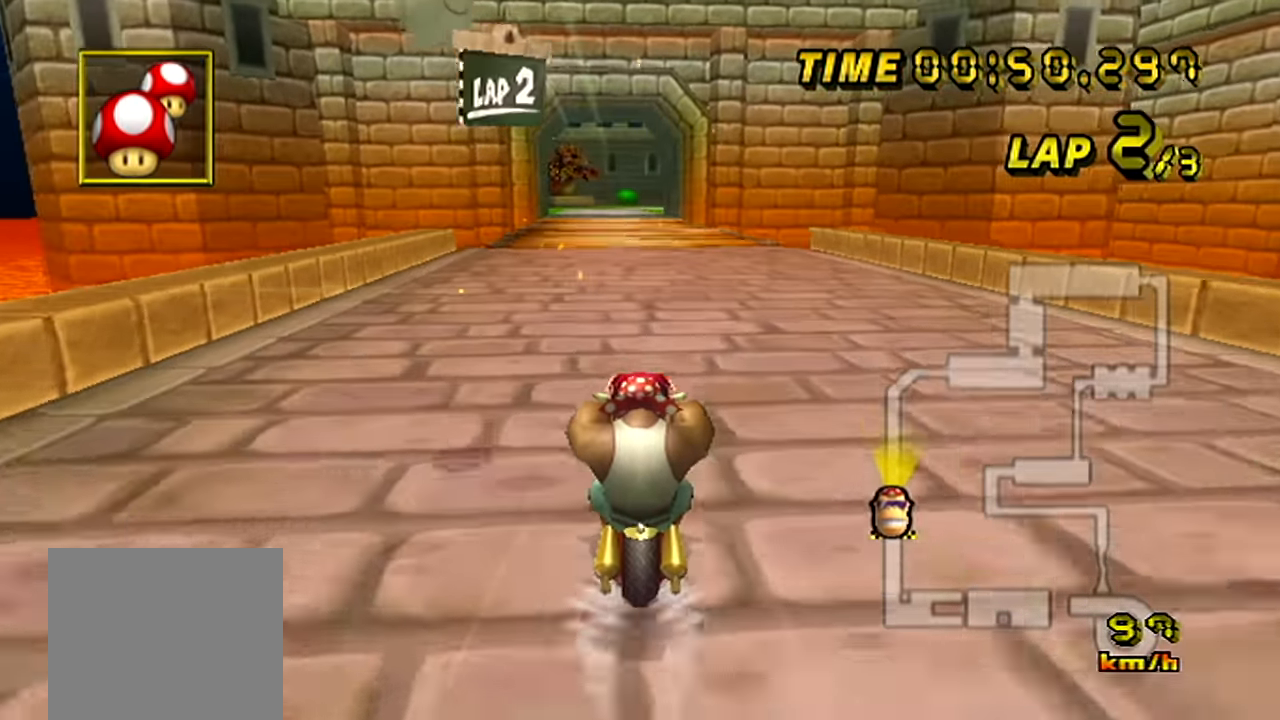
{"buttons": [], "left_stick": "center", "events": []}
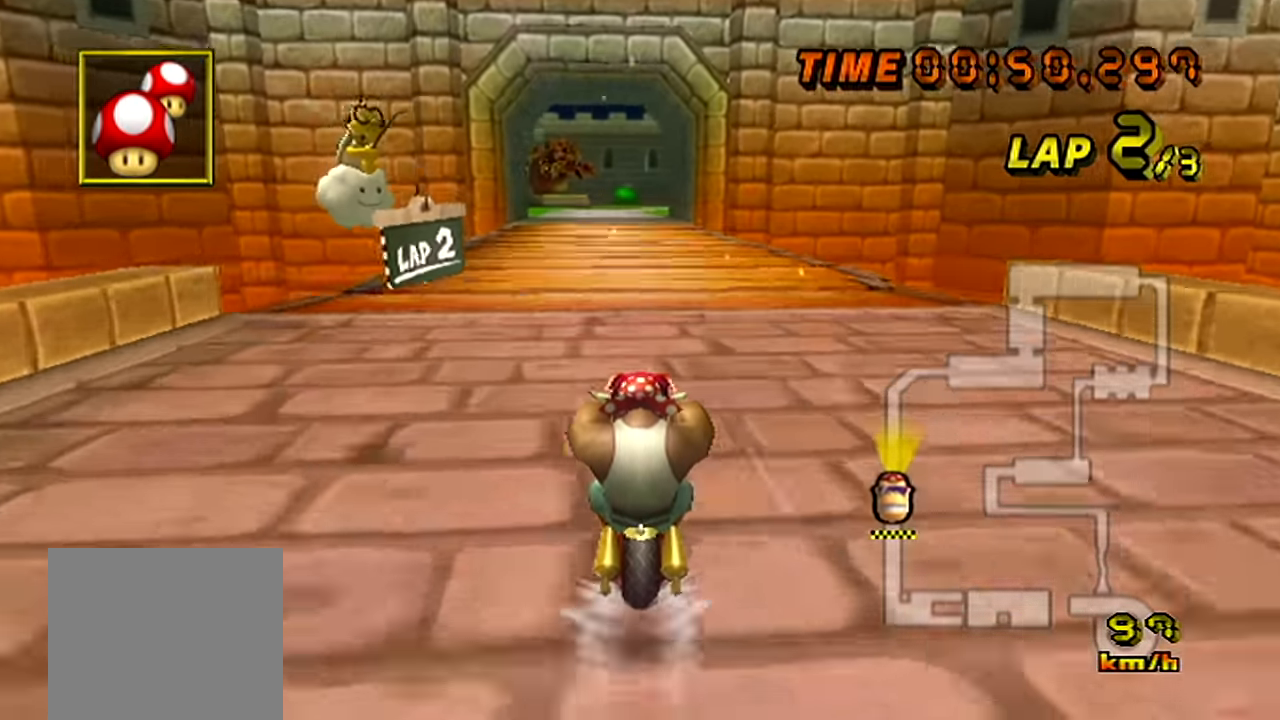
{"buttons": [], "left_stick": "center", "events": []}
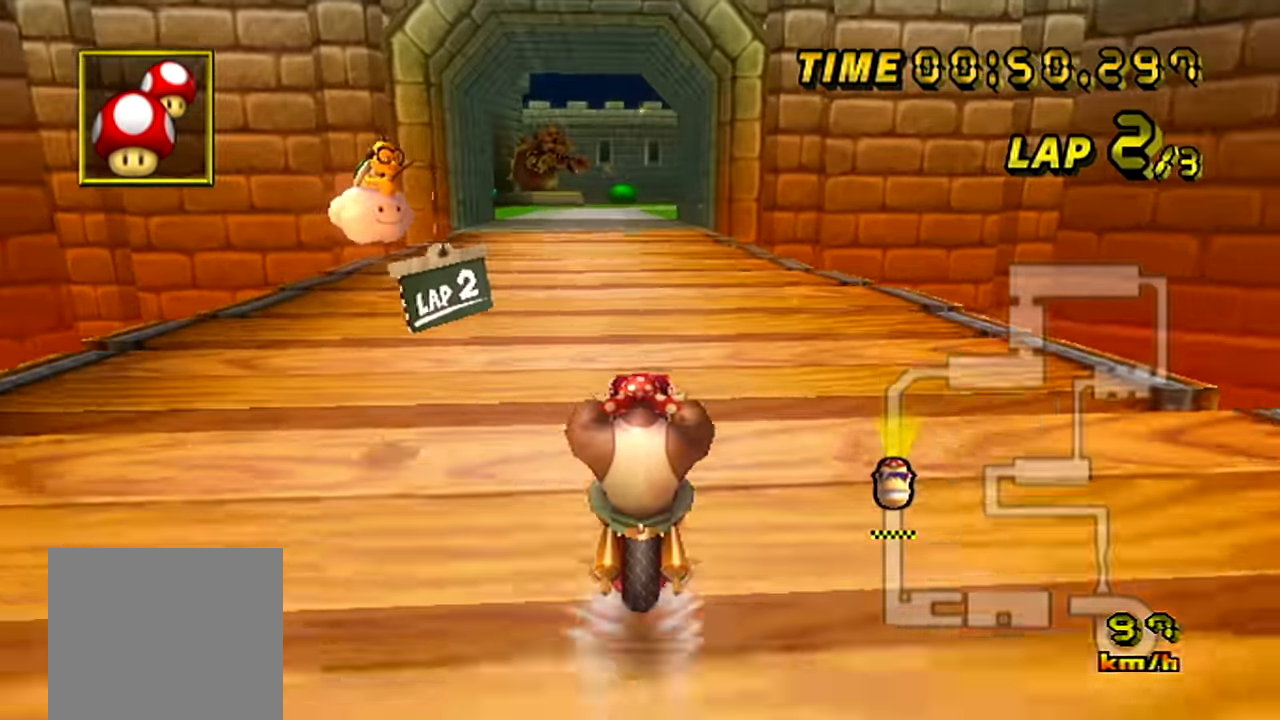
{"buttons": [], "left_stick": "center", "events": []}
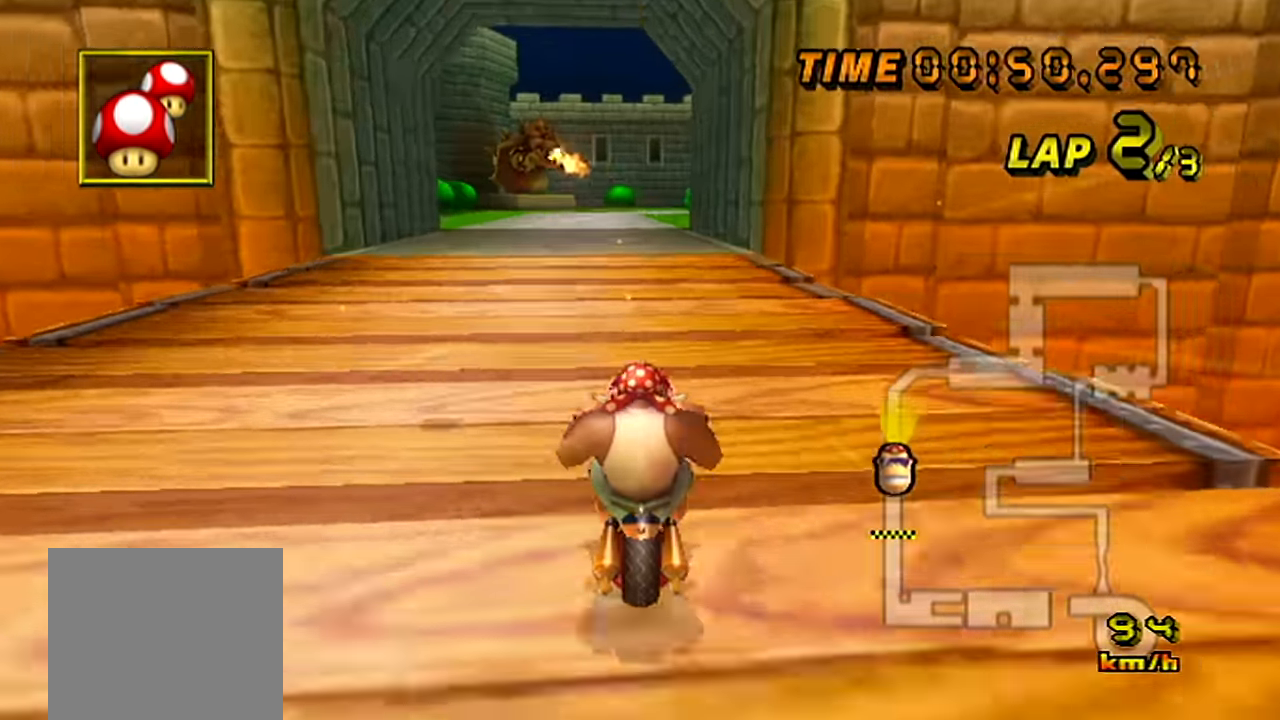
{"buttons": [], "left_stick": "center", "events": []}
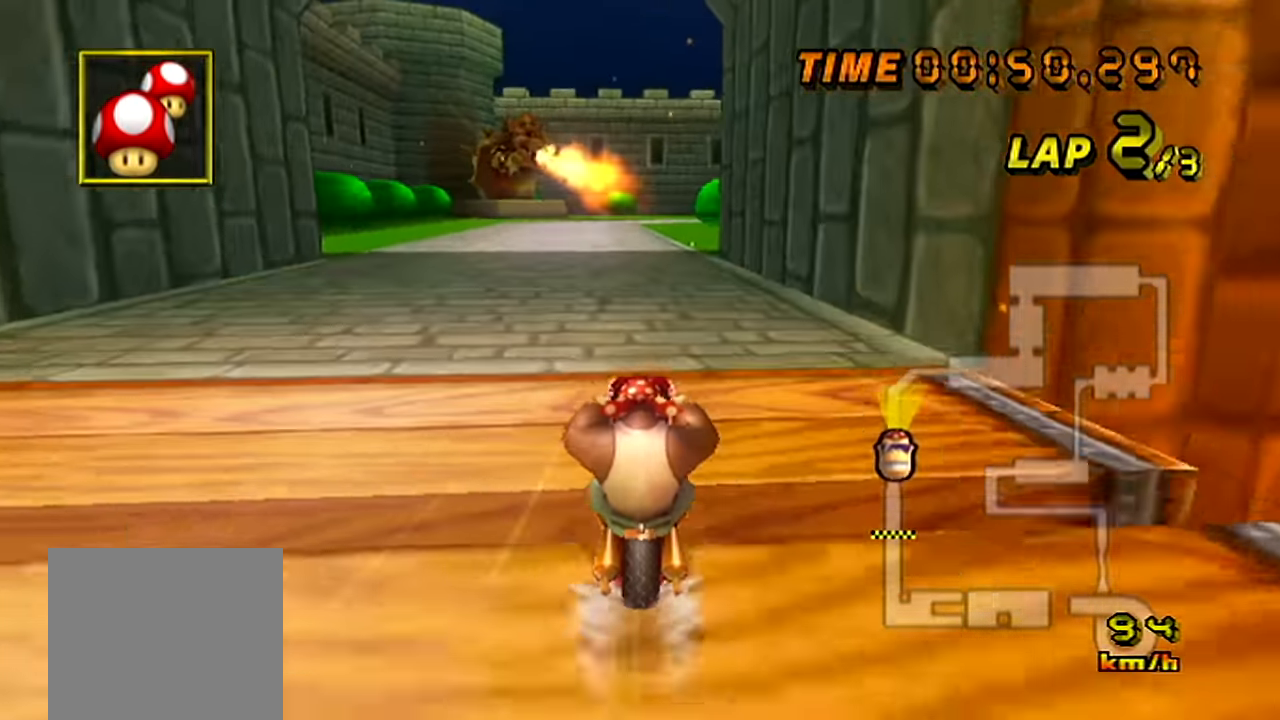
{"buttons": [], "left_stick": "center", "events": [[267, "left_stick", "left"], [317, "left_stick", "center"]]}
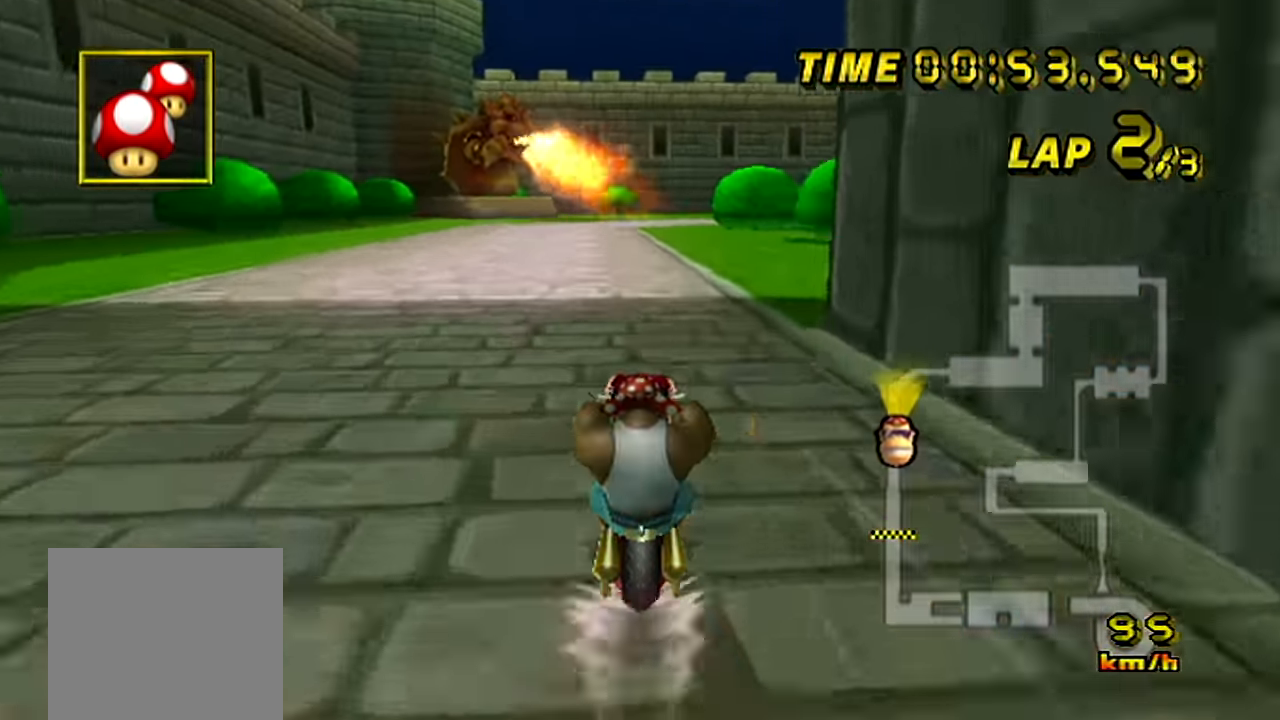
{"buttons": [], "left_stick": "center", "events": []}
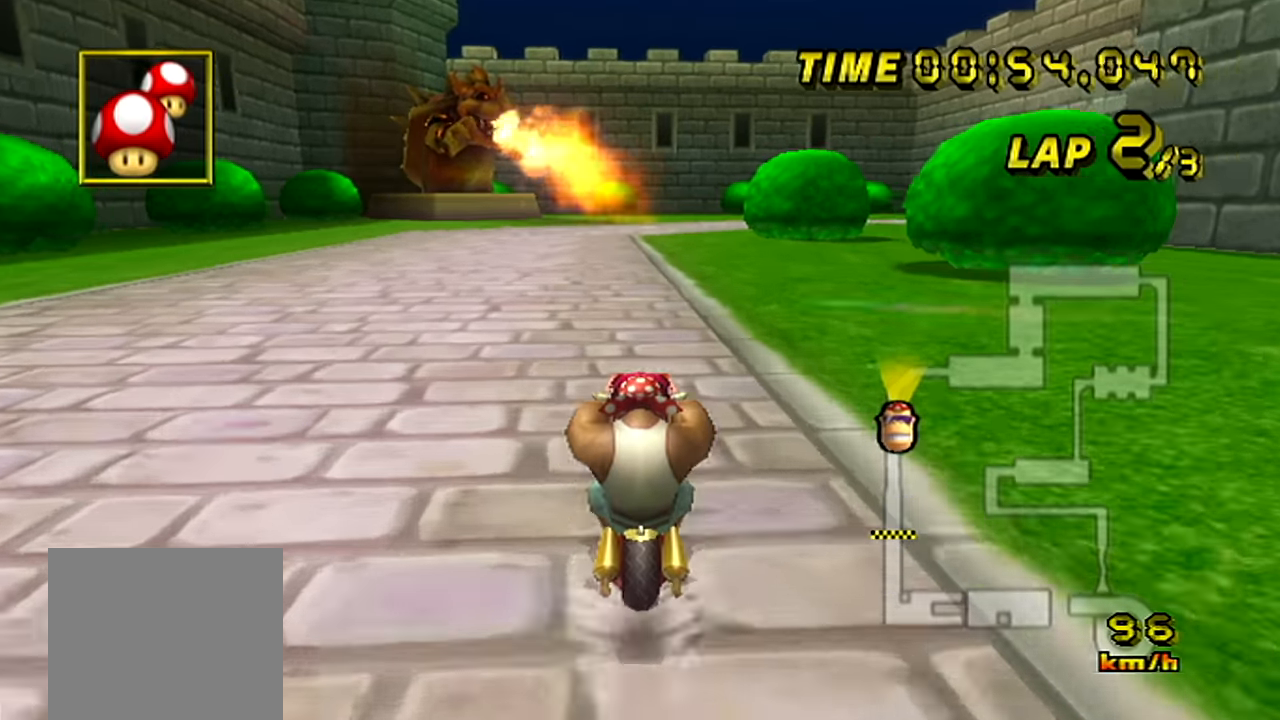
{"buttons": [], "left_stick": "center", "events": [[201, "left_stick", "left"], [284, "left_stick", "center"]]}
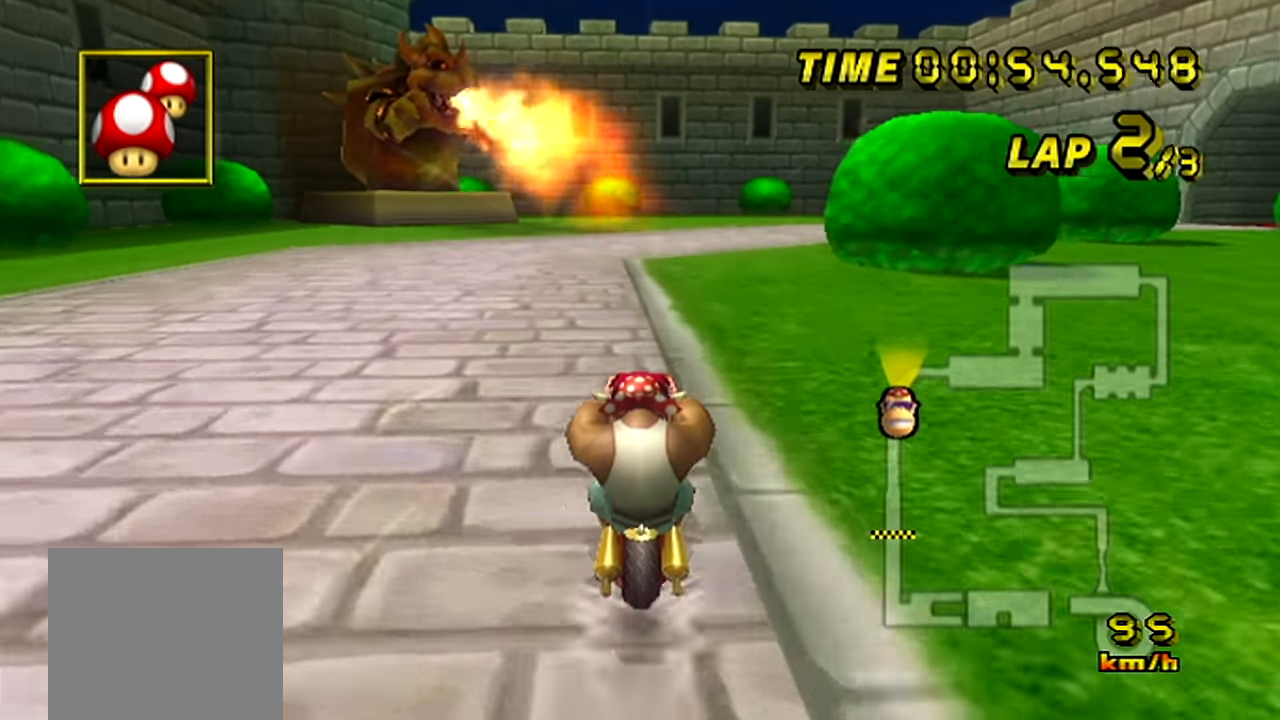
{"buttons": ["B"], "left_stick": "right", "events": [[183, "B", "down"], [467, "left_stick", "right"]]}
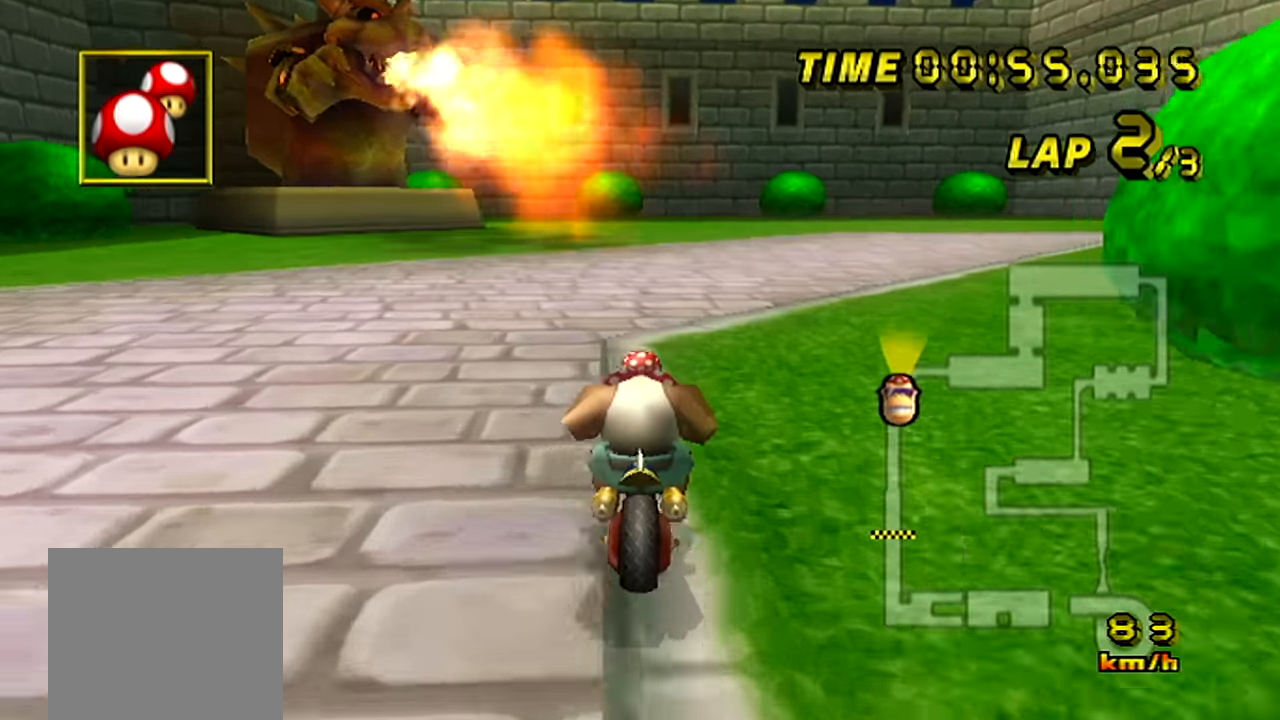
{"buttons": ["B"], "left_stick": "up-right", "events": [[300, "left_stick", "up-right"]]}
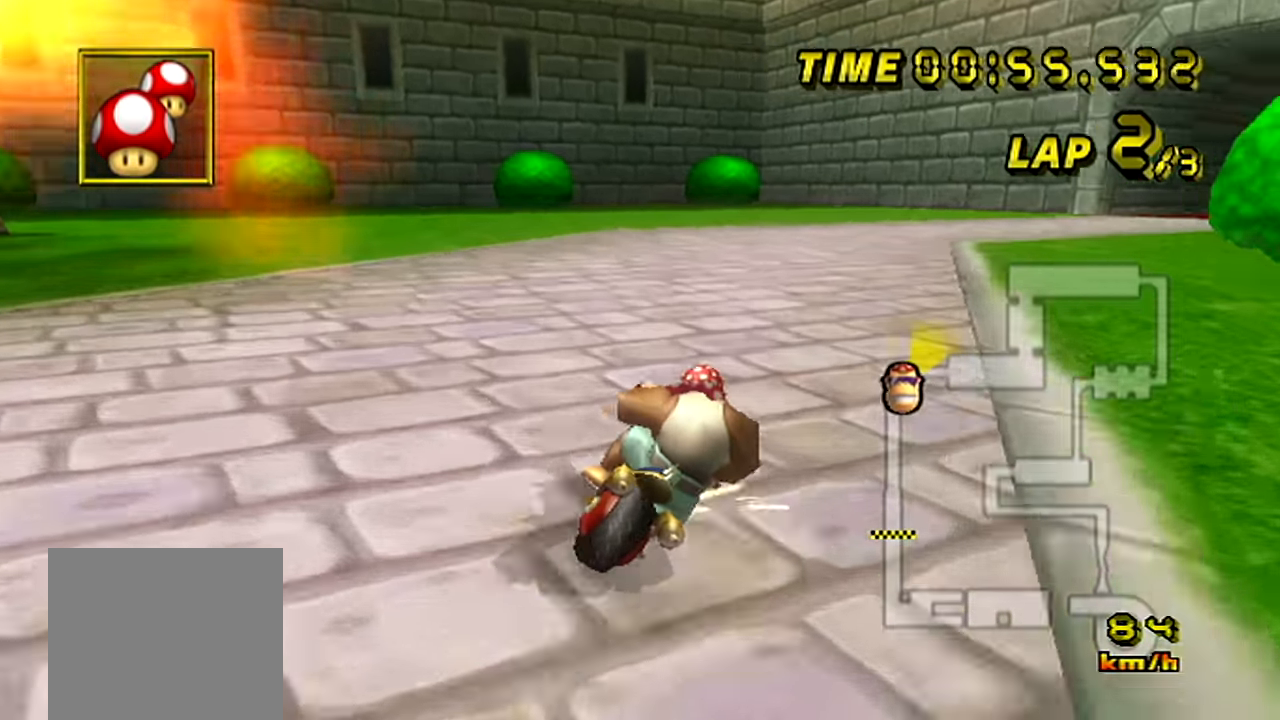
{"buttons": [], "left_stick": "left", "events": [[451, "B", "up"], [501, "left_stick", "left"]]}
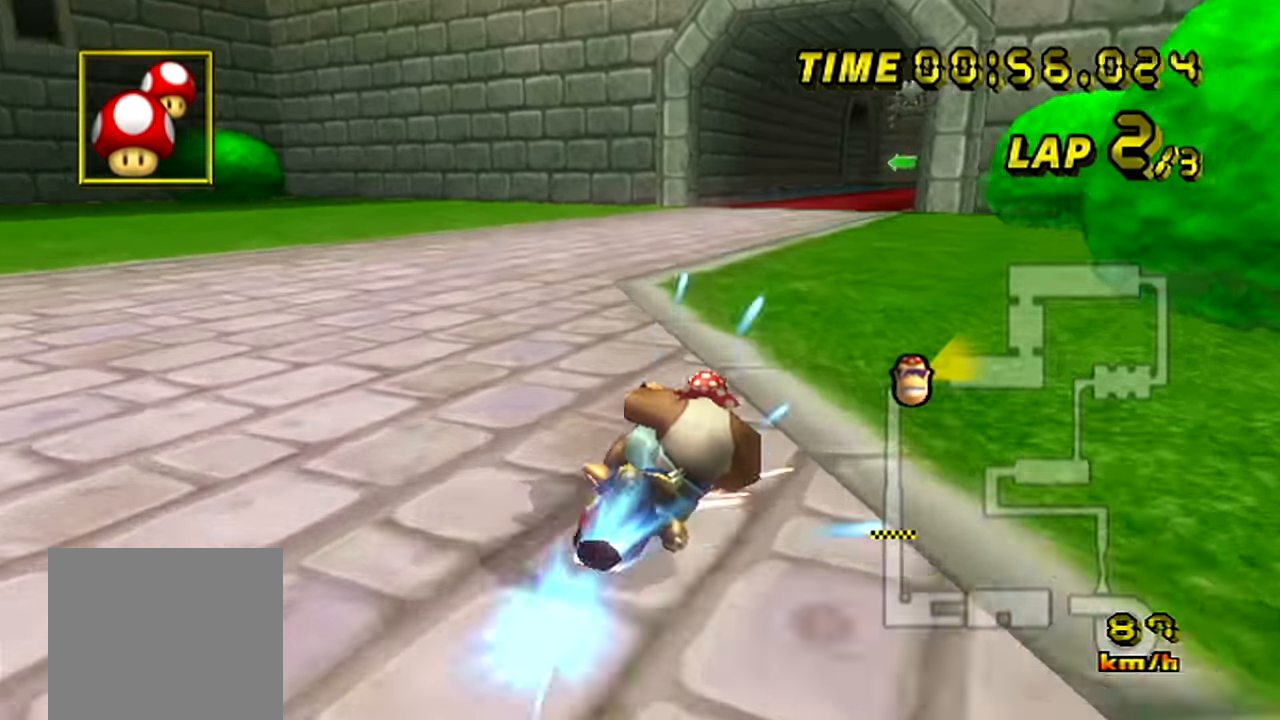
{"buttons": [], "left_stick": "center", "events": [[200, "left_stick", "center"], [300, "left_stick", "up-right"], [467, "left_stick", "center"]]}
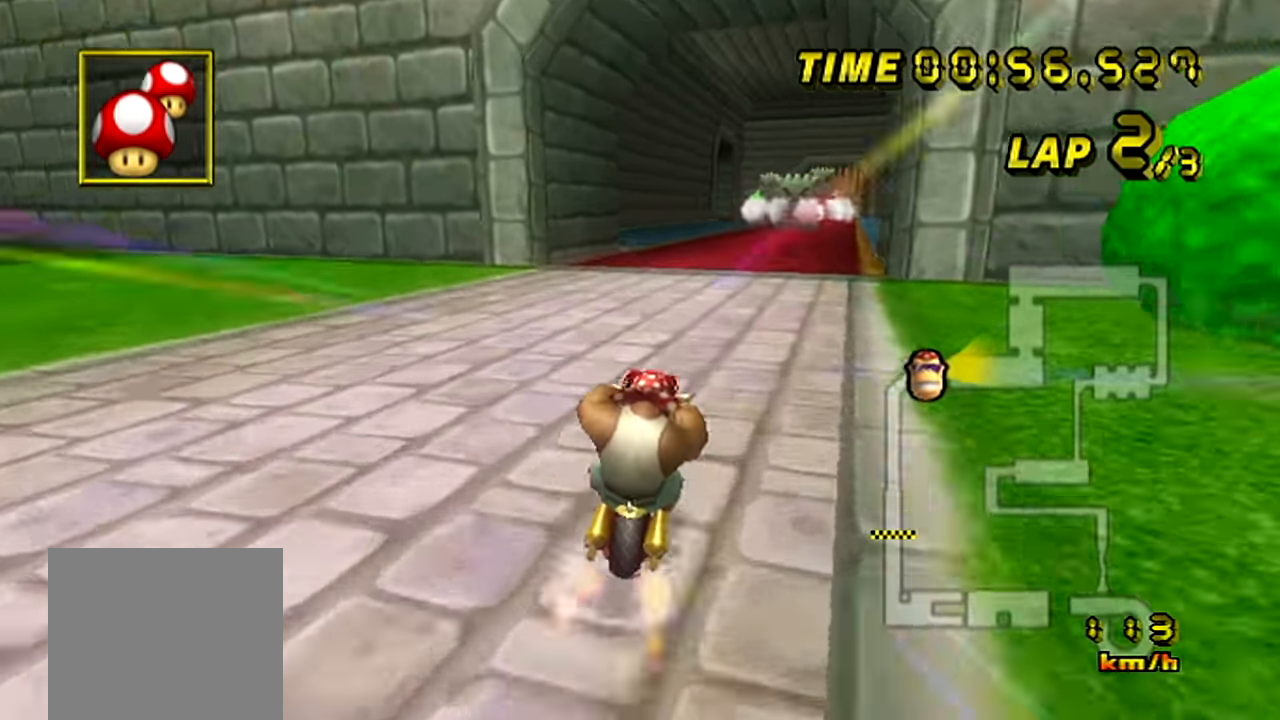
{"buttons": [], "left_stick": "center", "events": []}
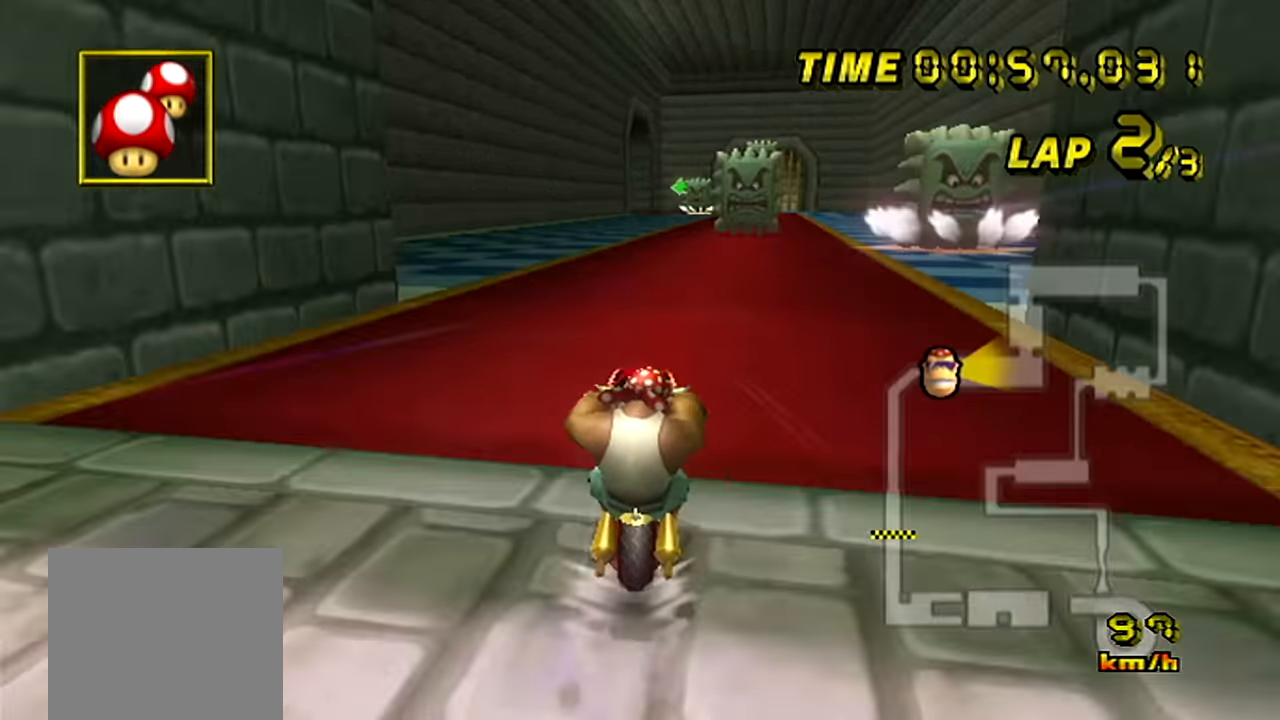
{"buttons": [], "left_stick": "center", "events": []}